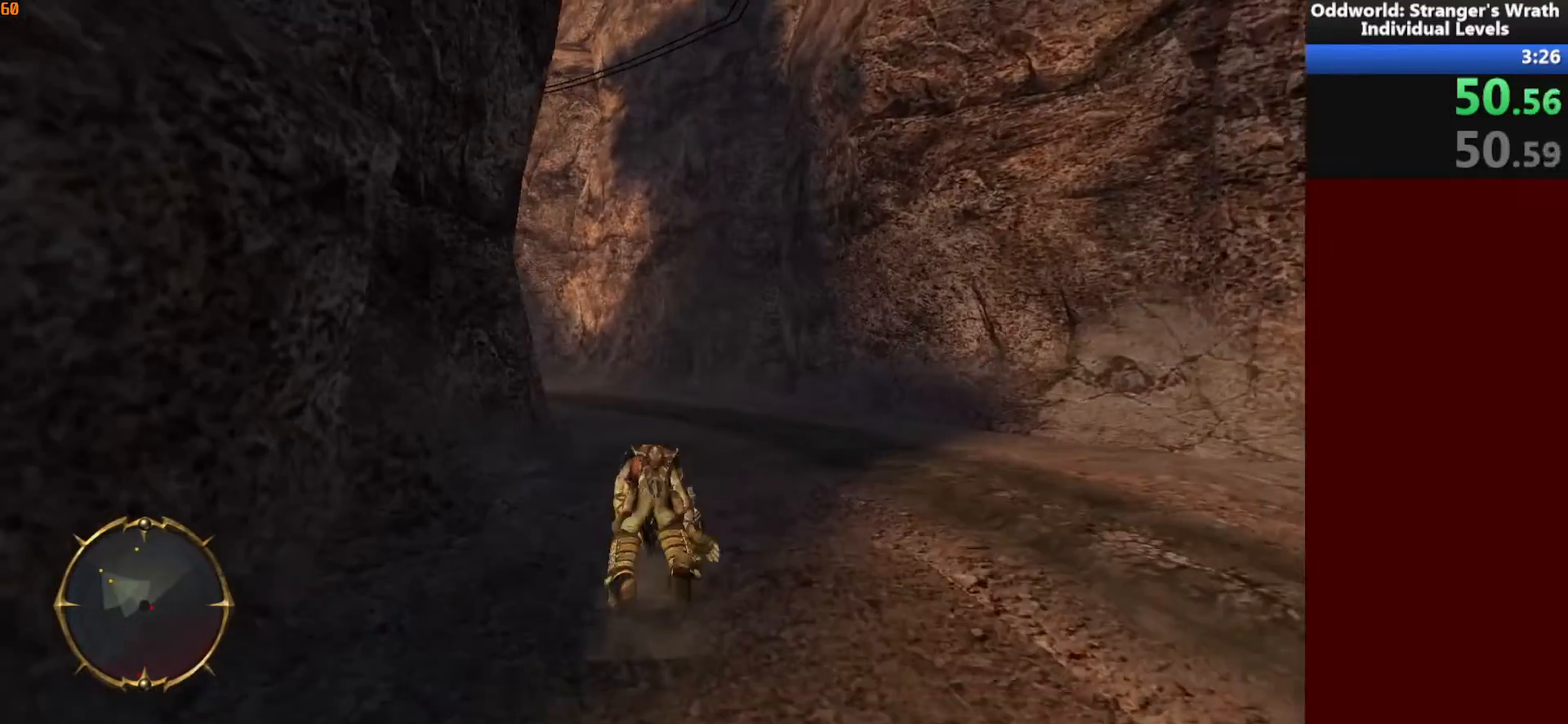
Gameplay with keyboard and mouse; each line is a JSON object with the keys and mouse buttons held at the frame after it. "events" lists presses ("down") and releases ("up") of "a", "ctrl", "d", "e", "f", "q", "r", "s", "shift", "space", "tab", "w", "mouse_left", "mouse_wheel", "mouse_right", "mouse_mb4" and "mouse_mb5" between this image and that frame as [ms after this image, input, new state], when the widget could be followed in between. "mouse_left", "mouse_wheel", "mouse_right", "mouse_mb4", "mouse_mb5" = the "left", "wheel", "right", "mb4", "mb5" buttons of the "mouse" list. No other keys are recorded. "wheel" means that the mouse wheel is clicked or scrolled. Mouse movement is not recorded.
{"keys": ["w"], "mouse": [], "events": [[333, "a", "down"], [500, "a", "up"]]}
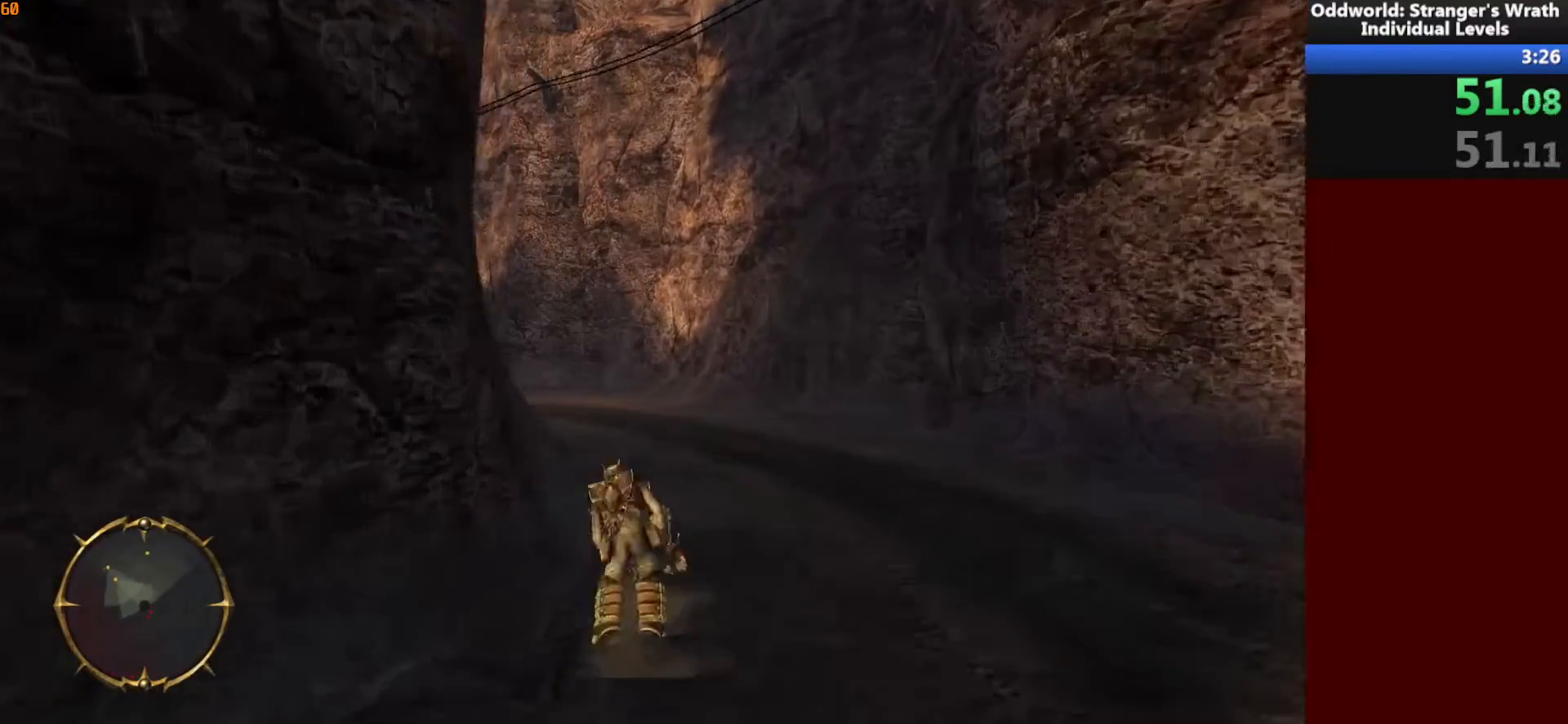
{"keys": ["w"], "mouse": [], "events": []}
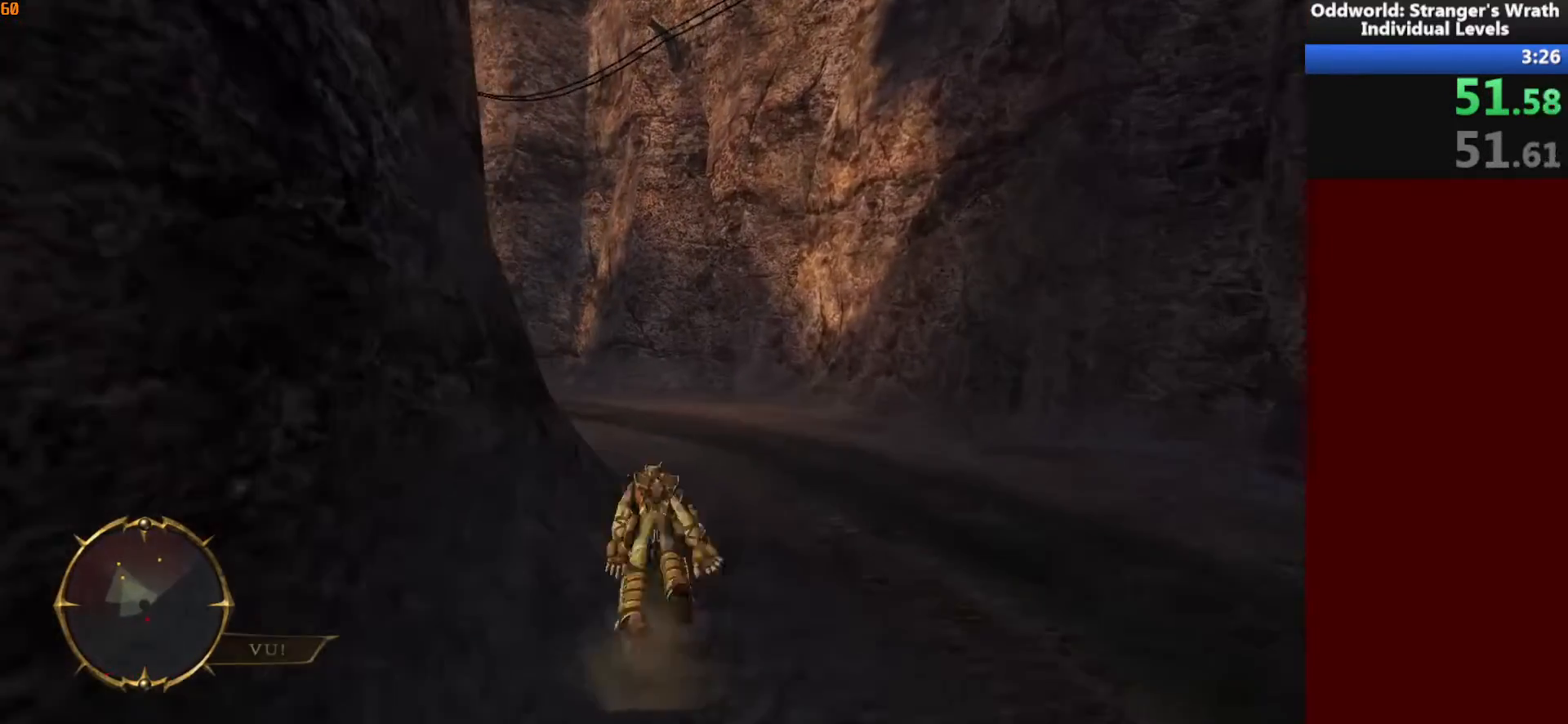
{"keys": ["a", "w"], "mouse": [], "events": [[333, "a", "down"]]}
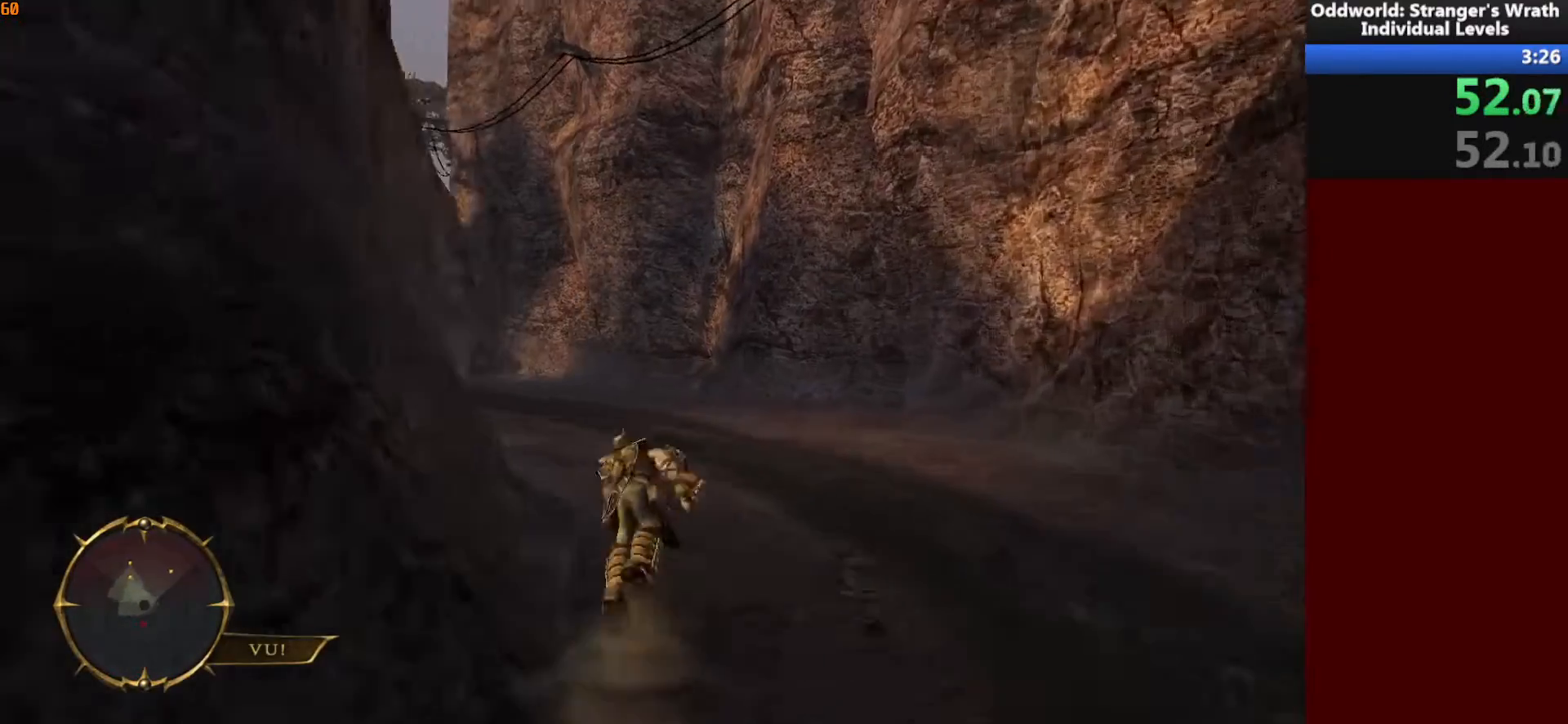
{"keys": ["w"], "mouse": [], "events": [[133, "a", "up"]]}
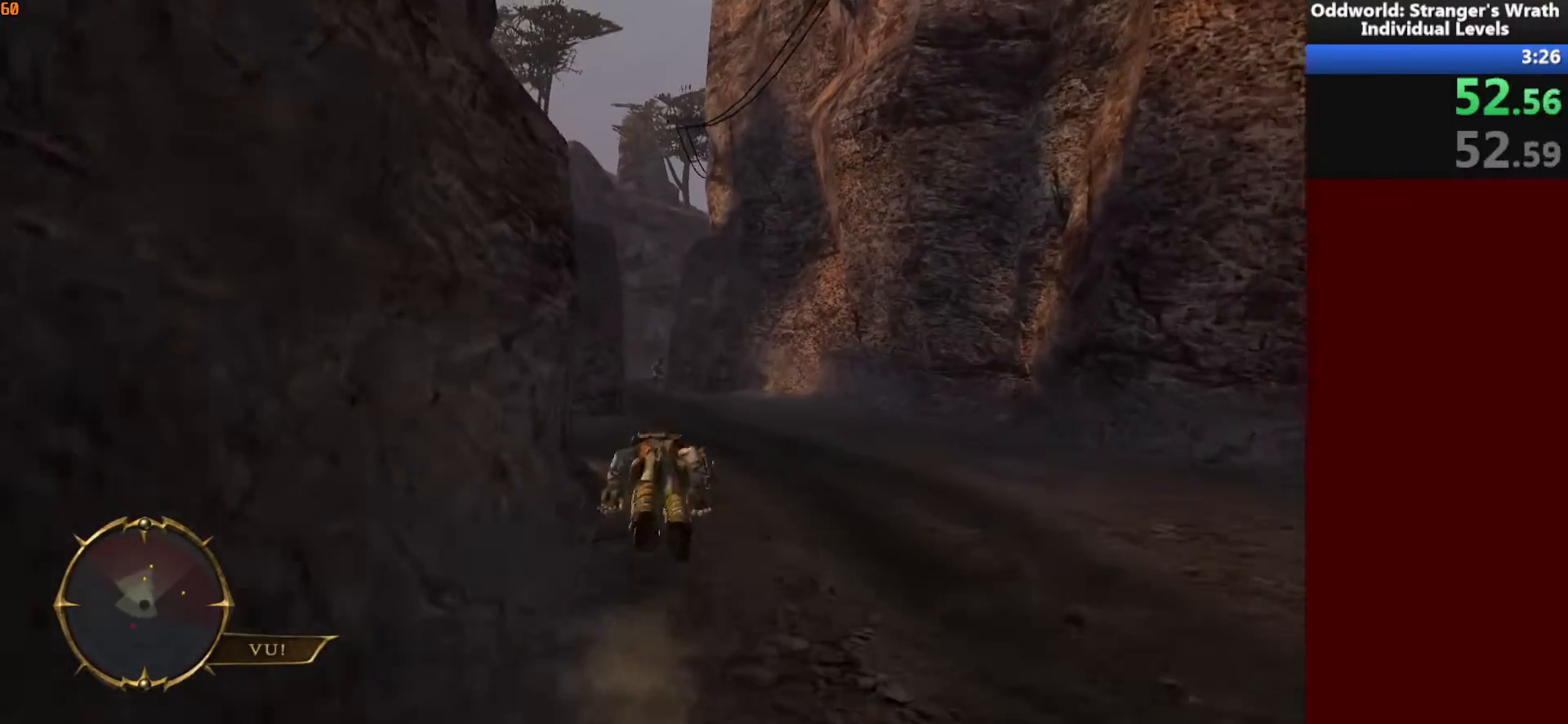
{"keys": ["w"], "mouse": [], "events": []}
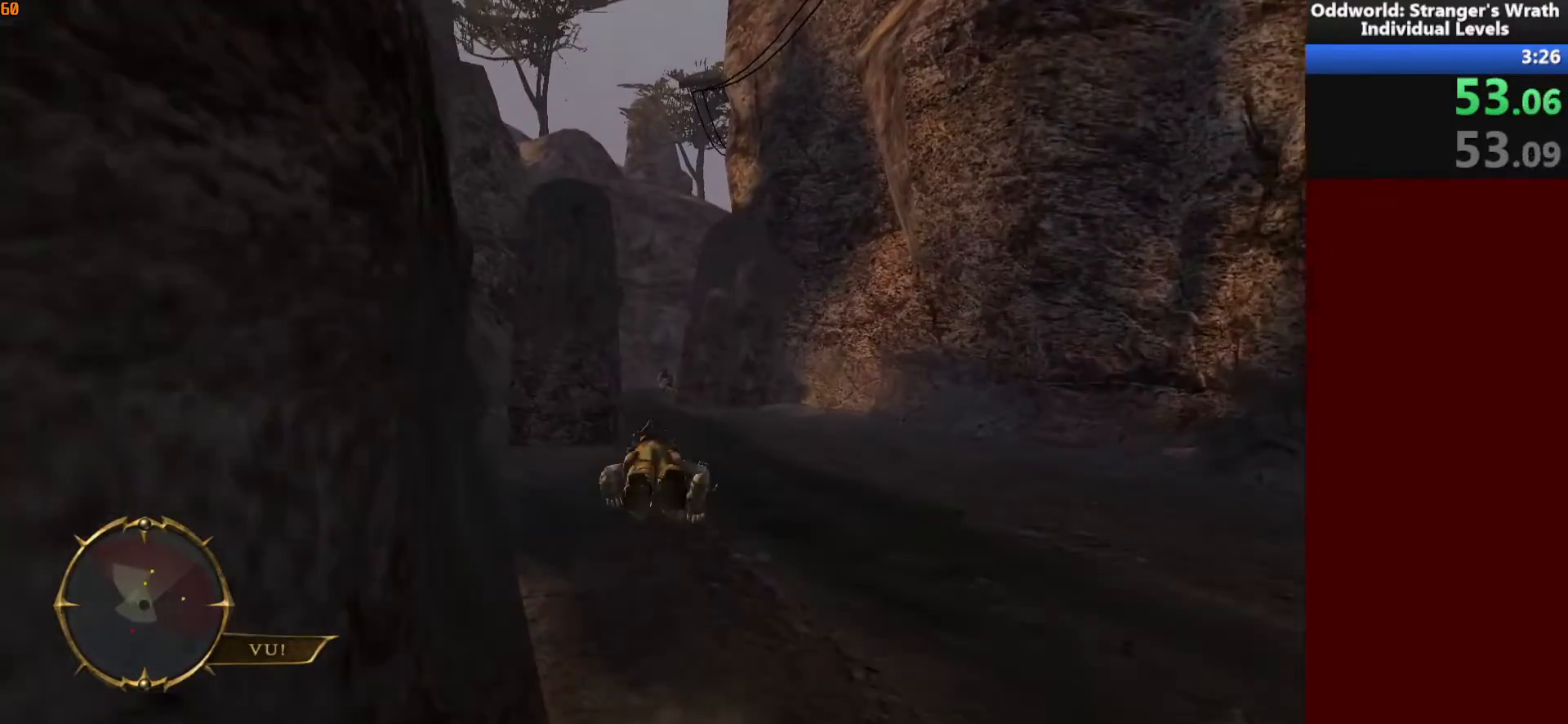
{"keys": ["w"], "mouse": [], "events": []}
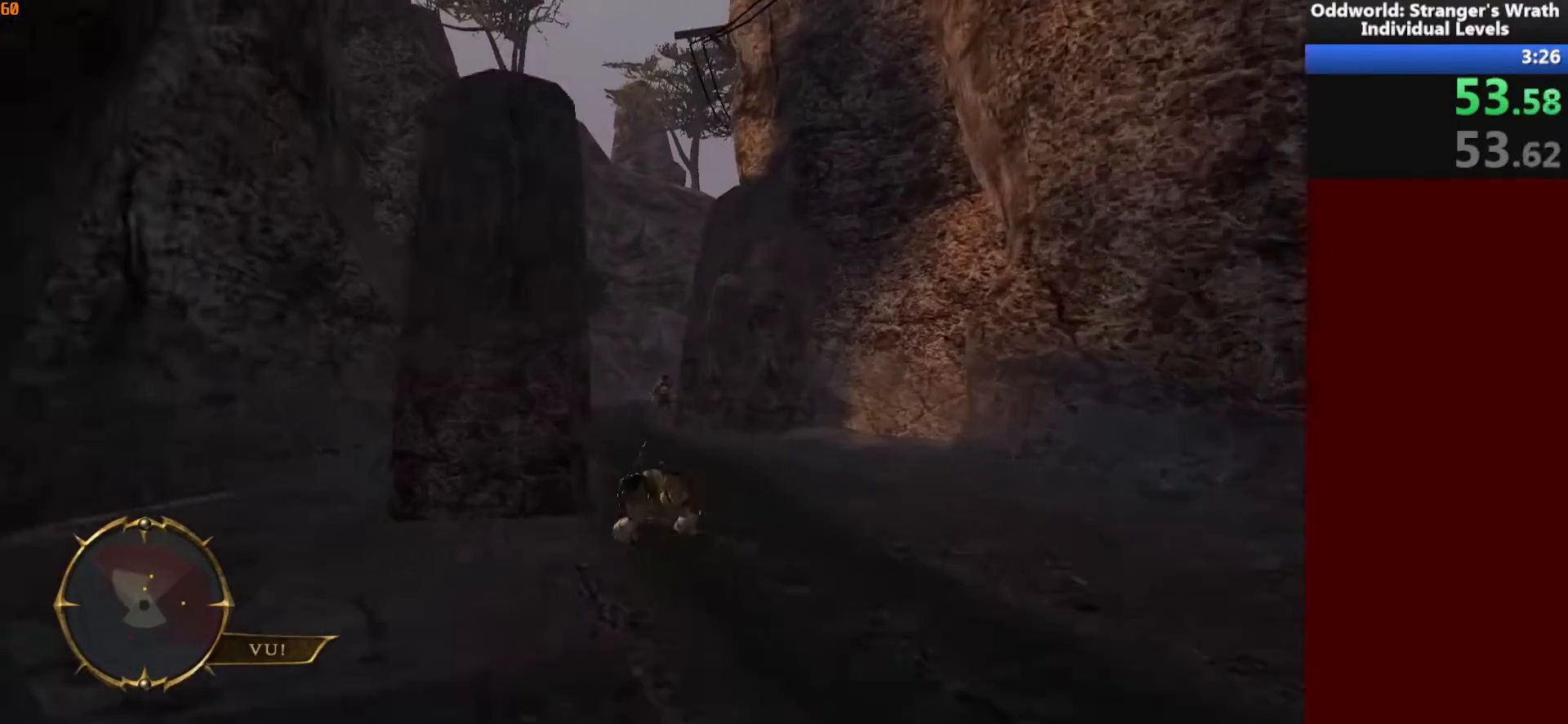
{"keys": ["w"], "mouse": [], "events": []}
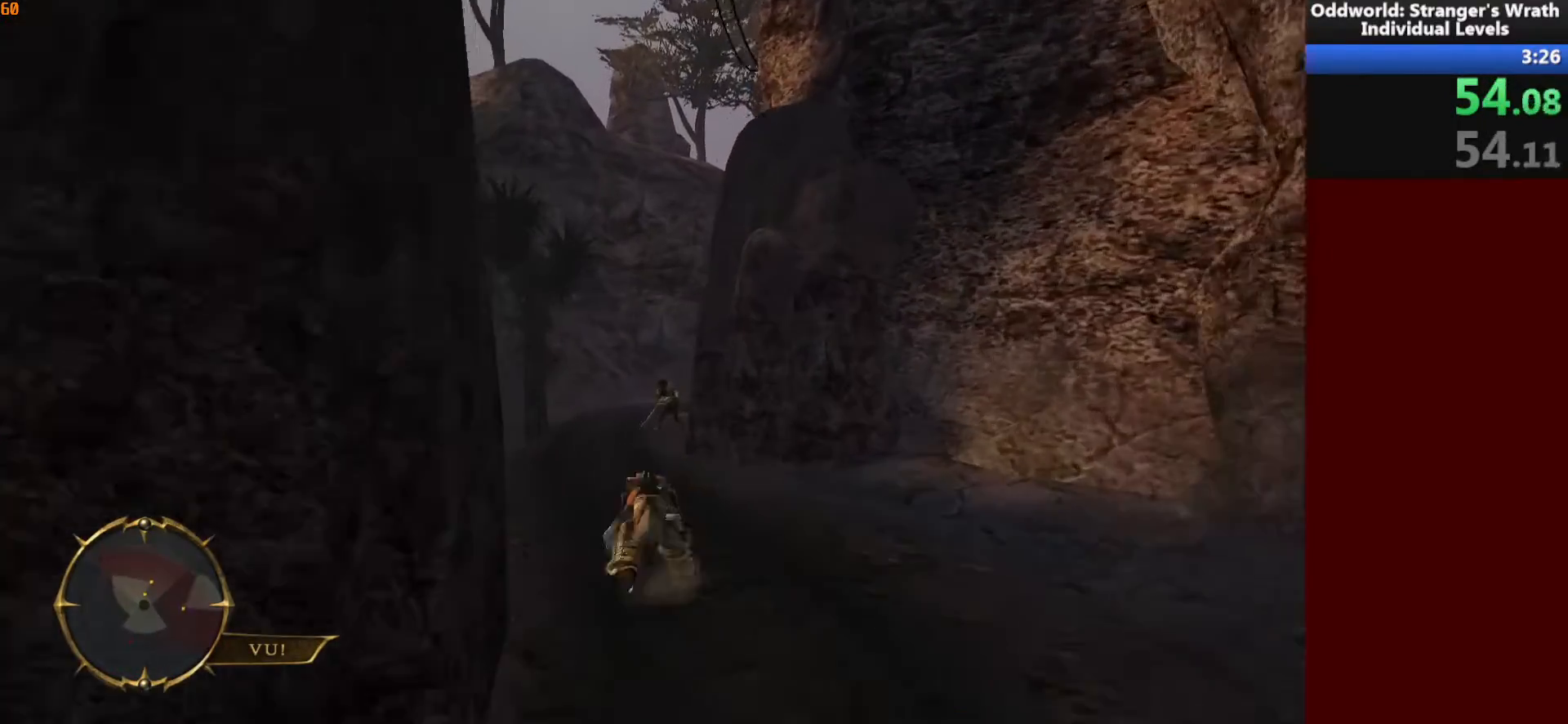
{"keys": ["space", "w"], "mouse": [], "events": [[133, "space", "down"], [267, "space", "up"], [500, "space", "down"]]}
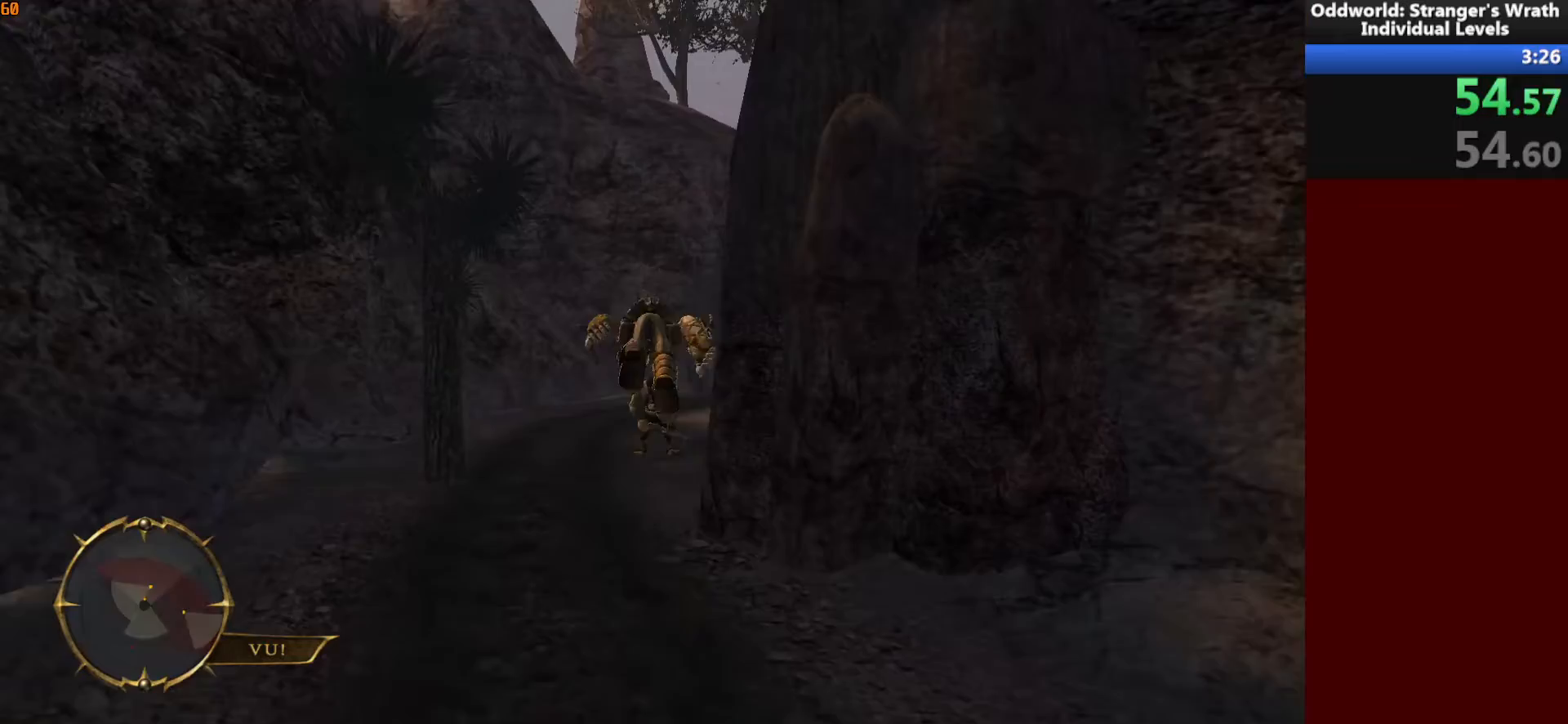
{"keys": ["d", "w"], "mouse": [], "events": [[33, "mouse_right", "down"], [133, "mouse_right", "up"], [200, "d", "down"], [200, "space", "up"]]}
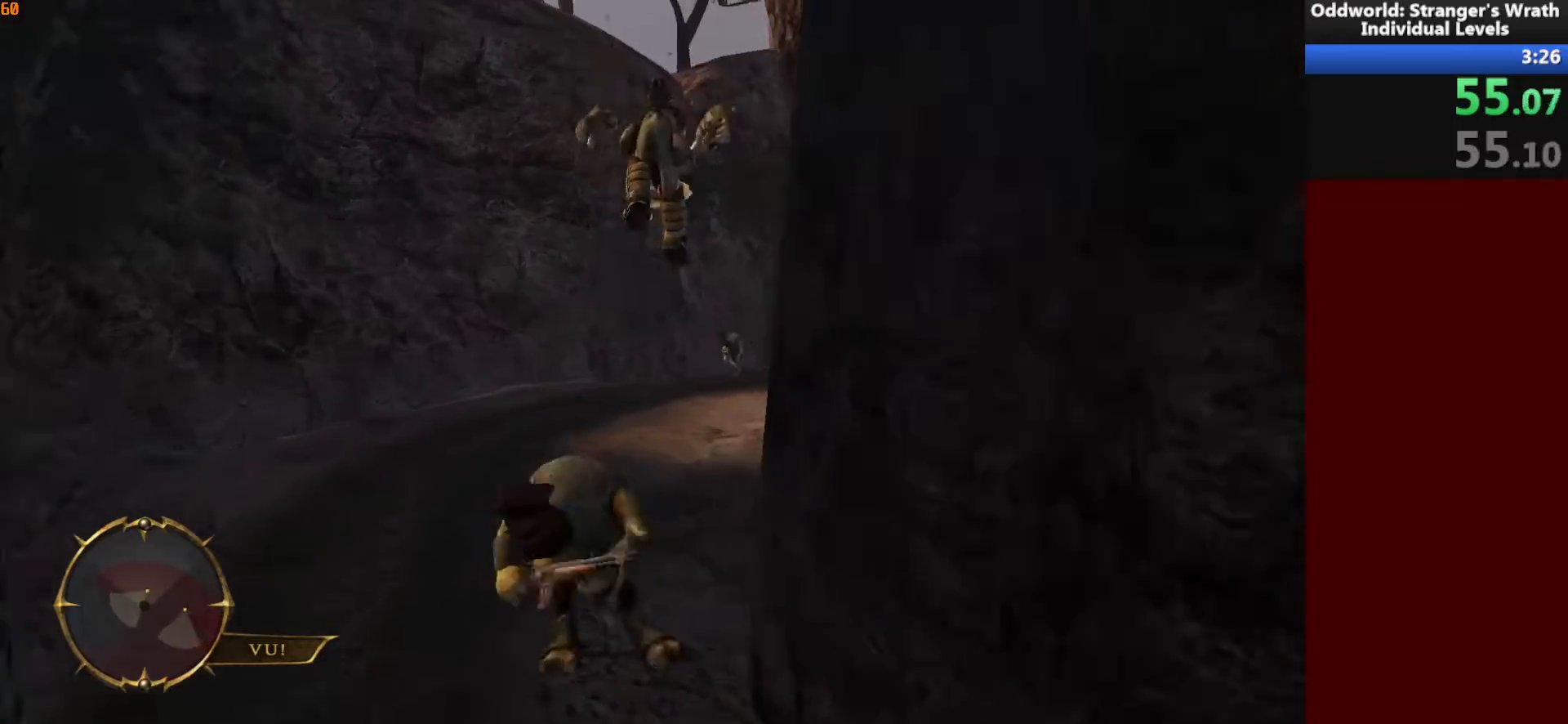
{"keys": ["w"], "mouse": [], "events": [[333, "d", "up"]]}
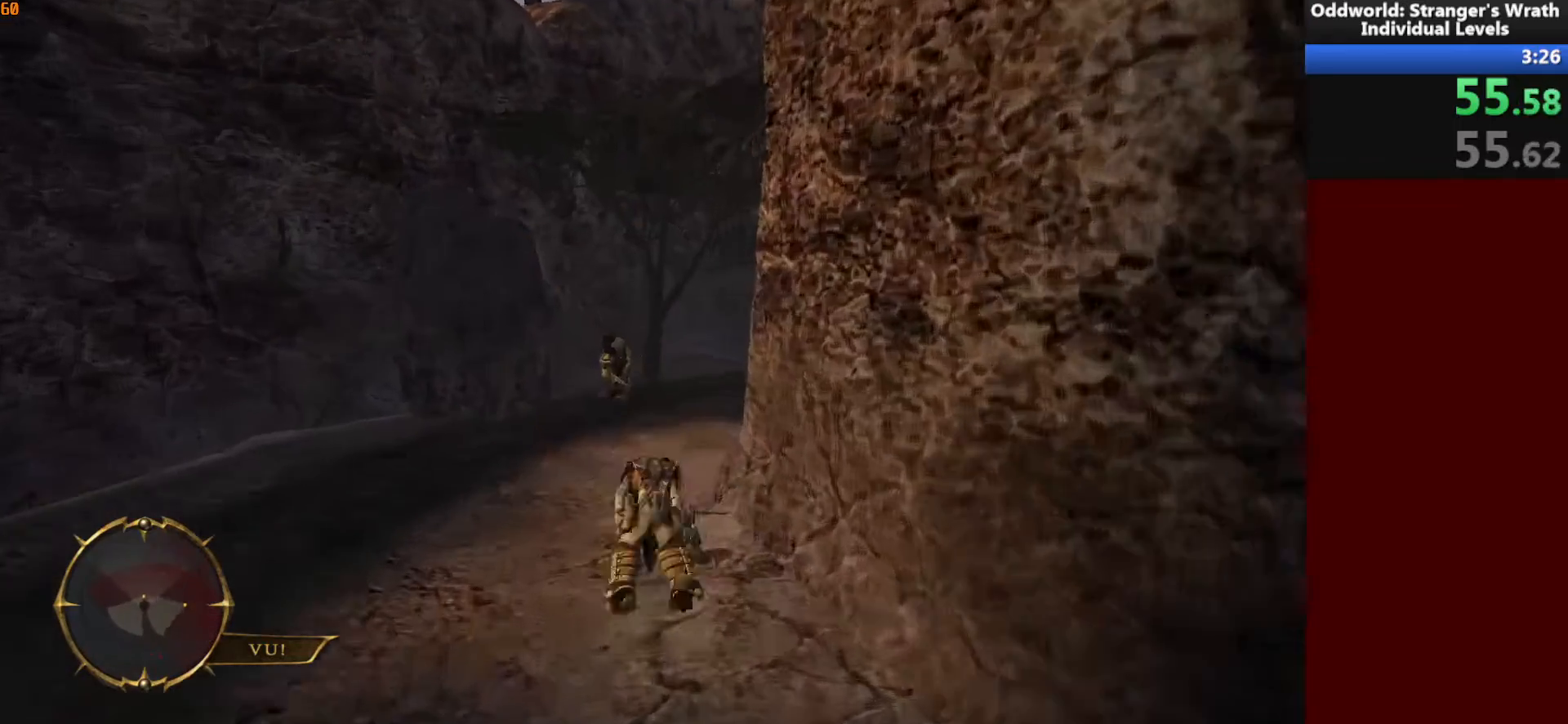
{"keys": ["d", "w"], "mouse": [], "events": [[233, "d", "down"]]}
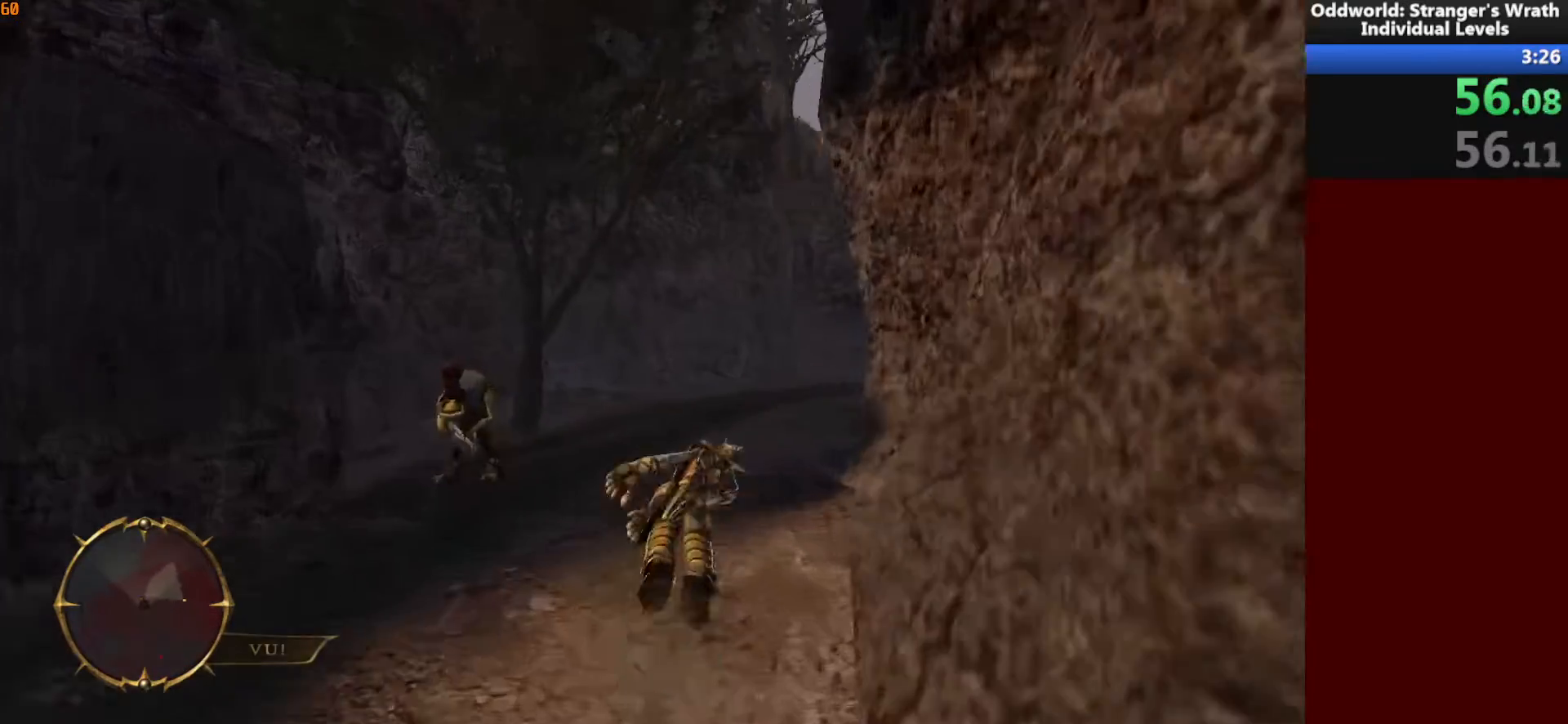
{"keys": ["w"], "mouse": [], "events": [[433, "d", "up"]]}
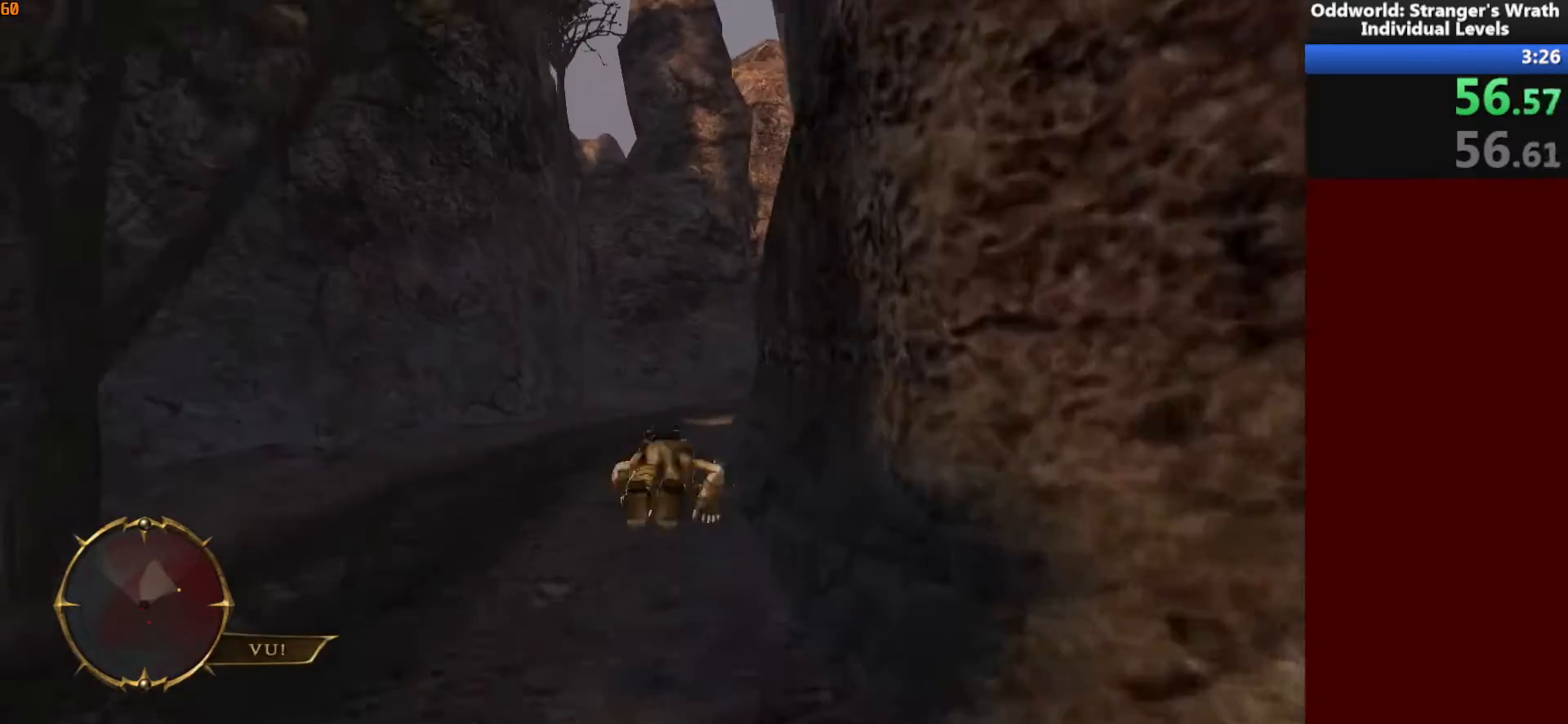
{"keys": ["w"], "mouse": [], "events": []}
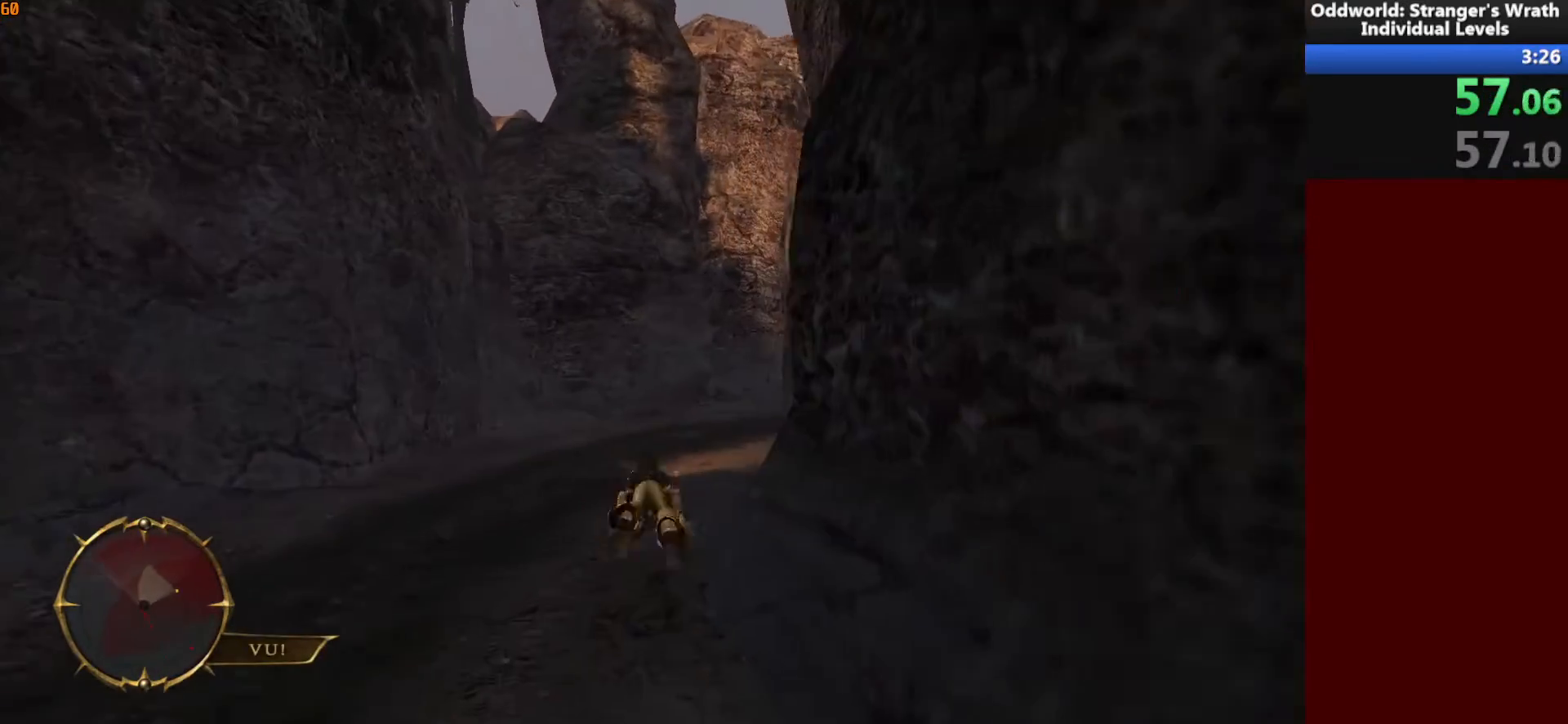
{"keys": ["d", "w"], "mouse": [], "events": [[100, "d", "down"], [267, "d", "up"], [467, "d", "down"]]}
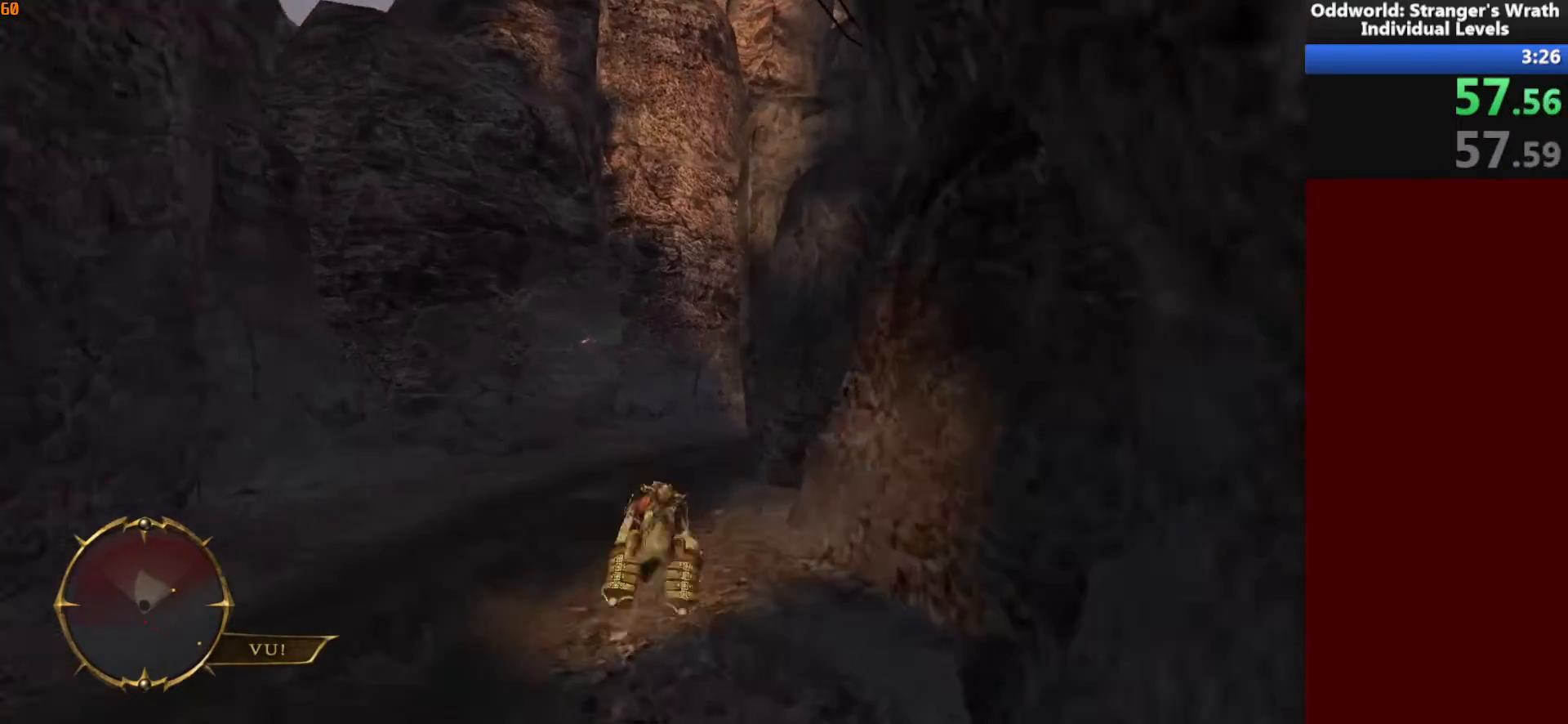
{"keys": ["d", "w"], "mouse": [], "events": [[67, "d", "up"], [200, "d", "down"], [267, "d", "up"], [400, "d", "down"]]}
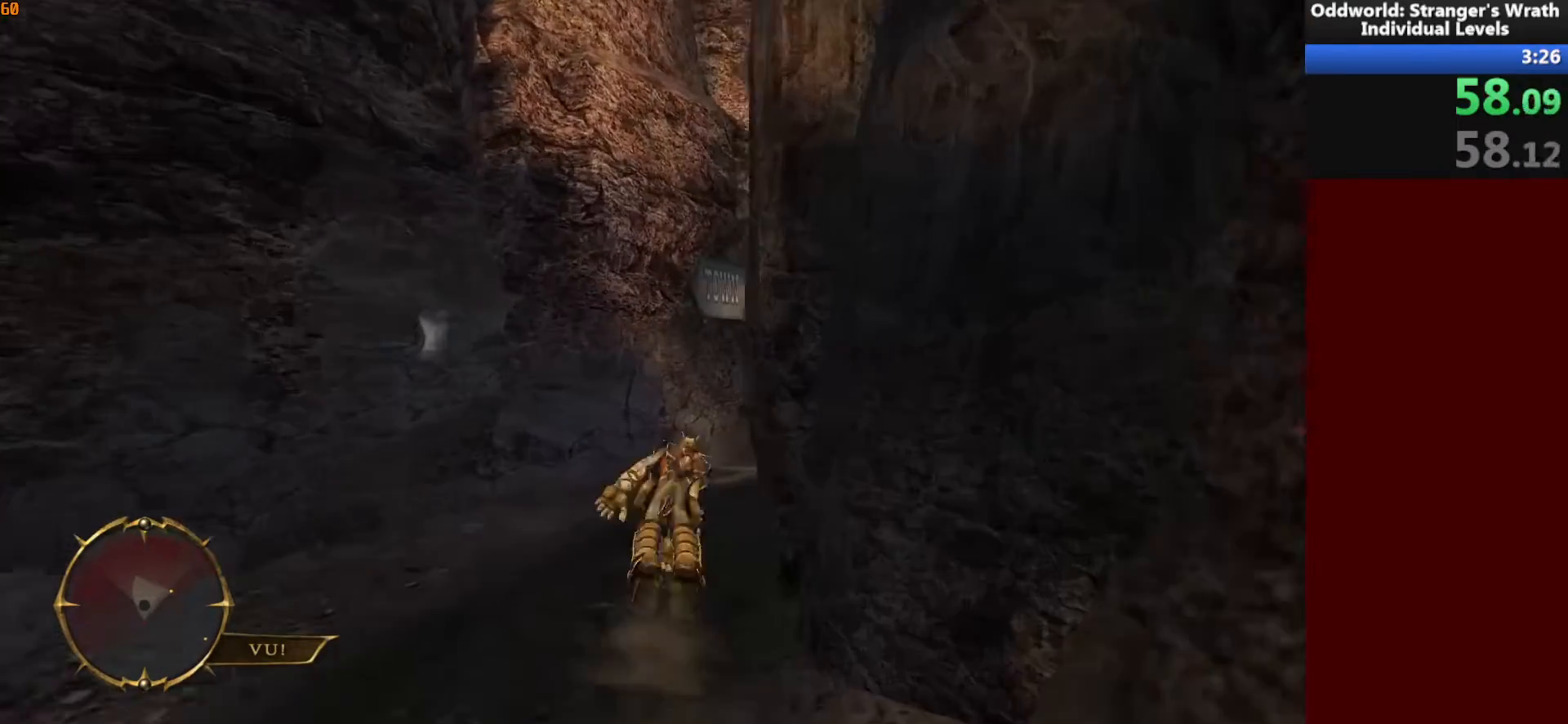
{"keys": ["w"], "mouse": [], "events": [[133, "w", "up"], [333, "w", "down"], [433, "d", "up"]]}
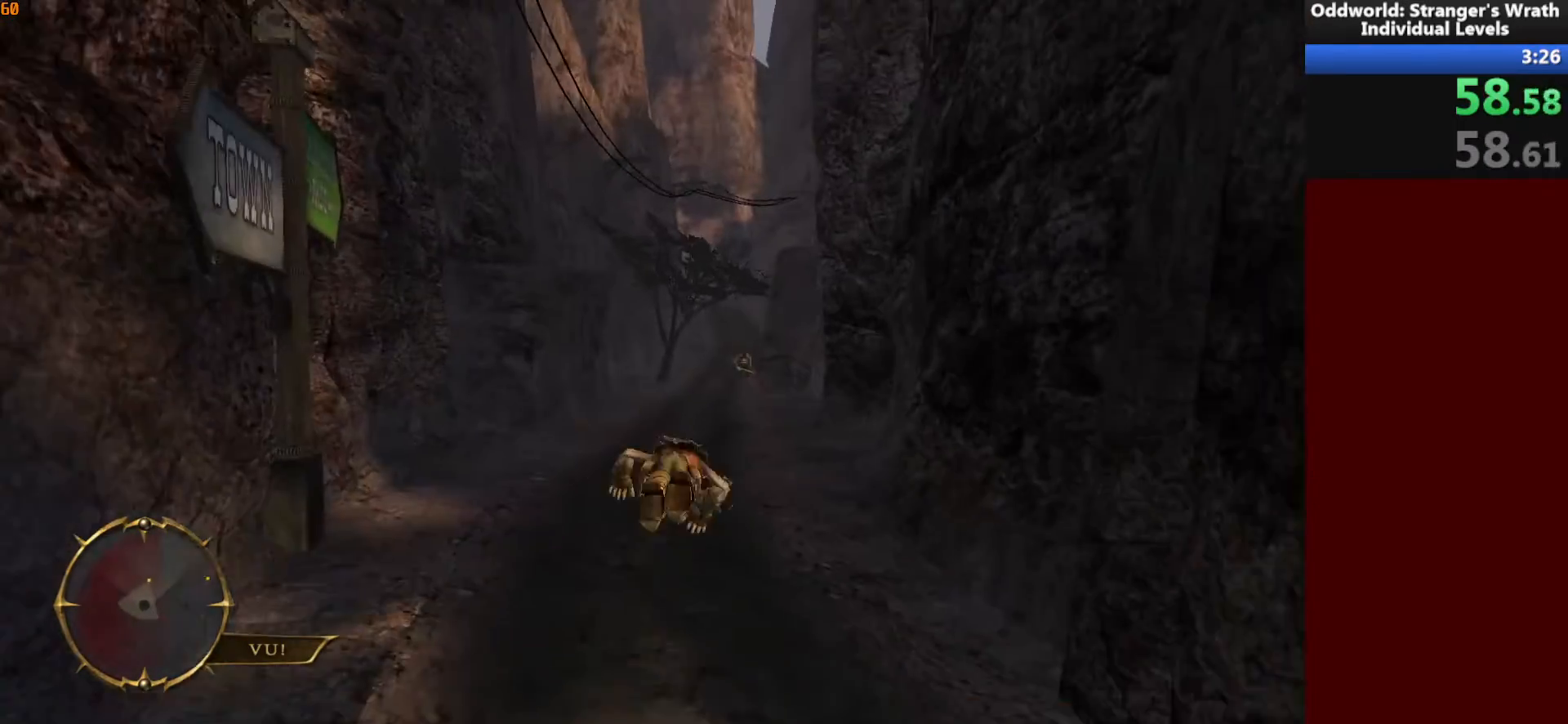
{"keys": ["w"], "mouse": [], "events": []}
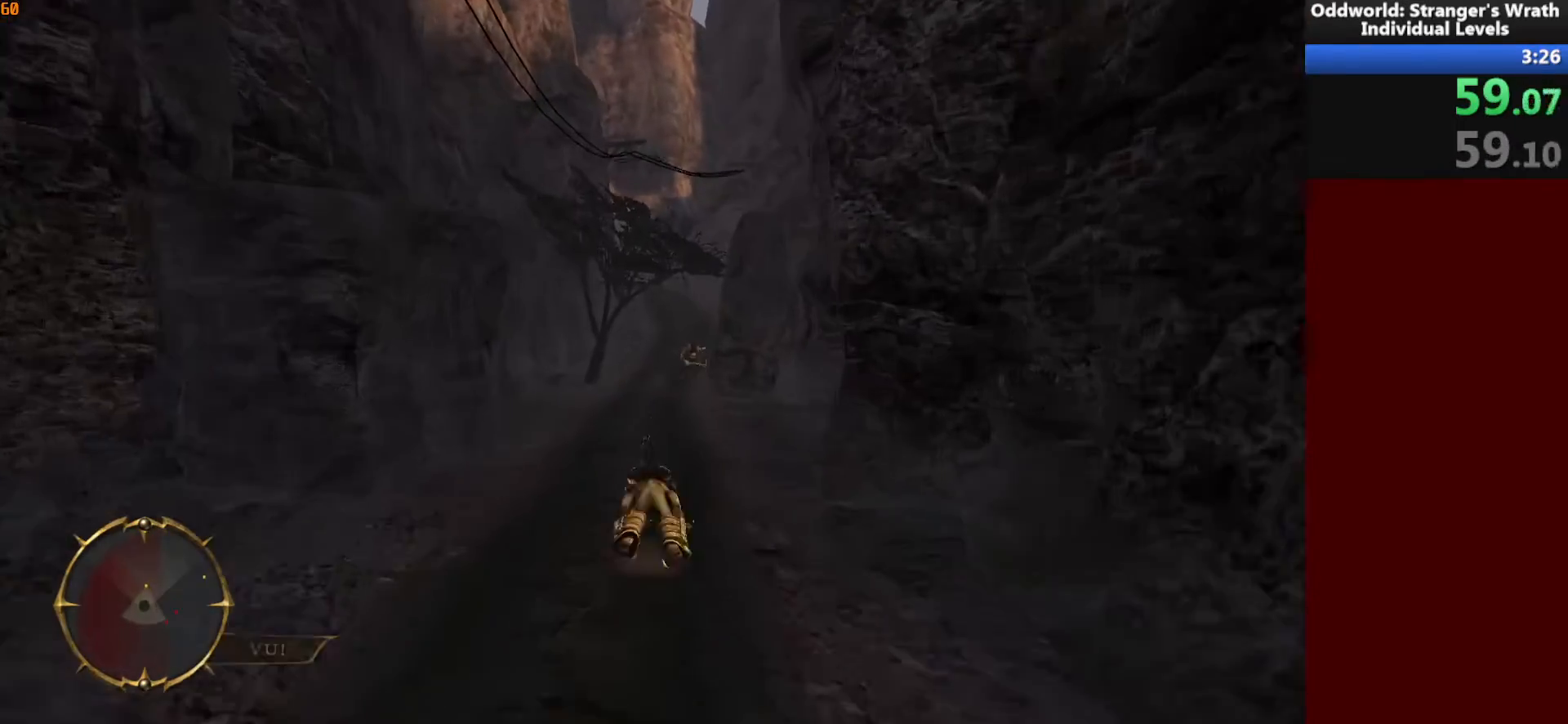
{"keys": ["w"], "mouse": [], "events": []}
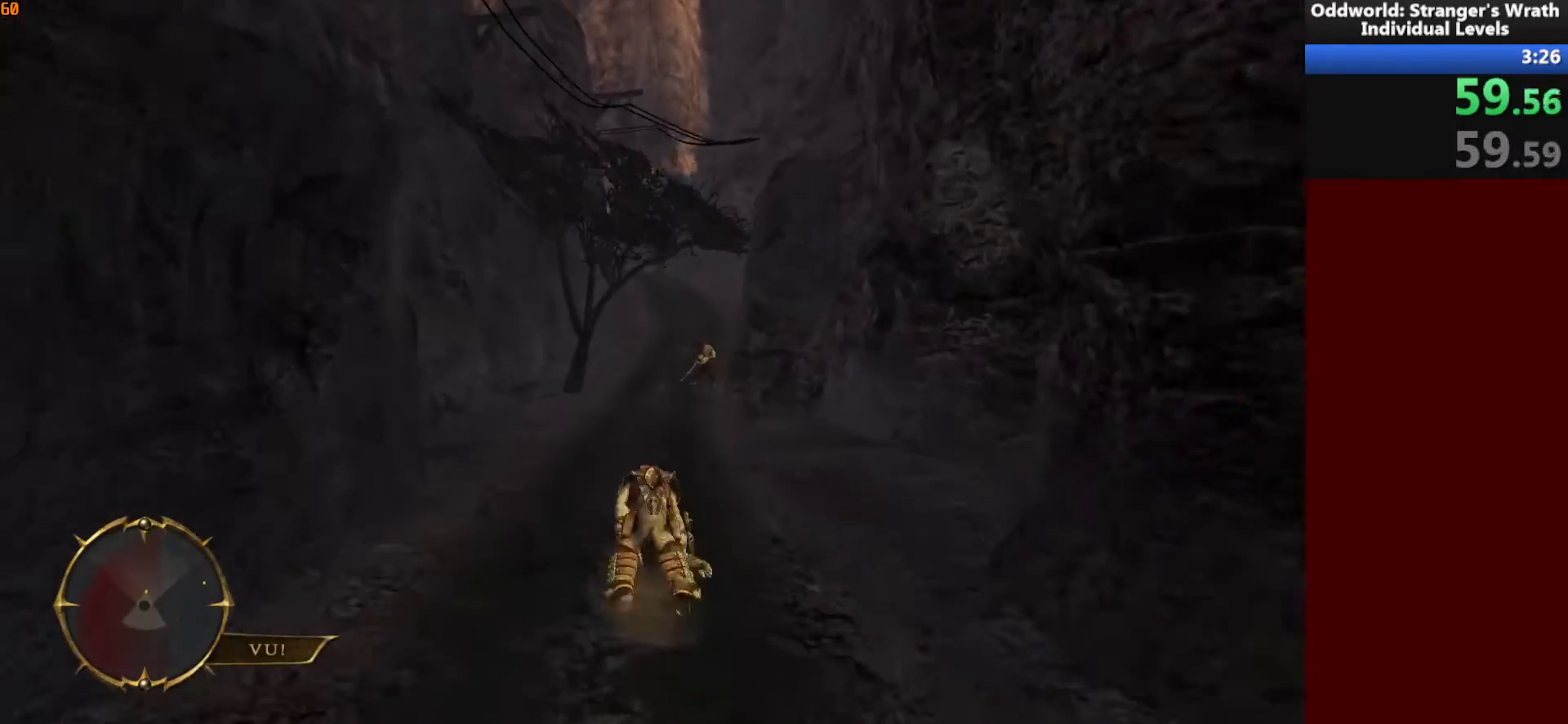
{"keys": ["w"], "mouse": [], "events": []}
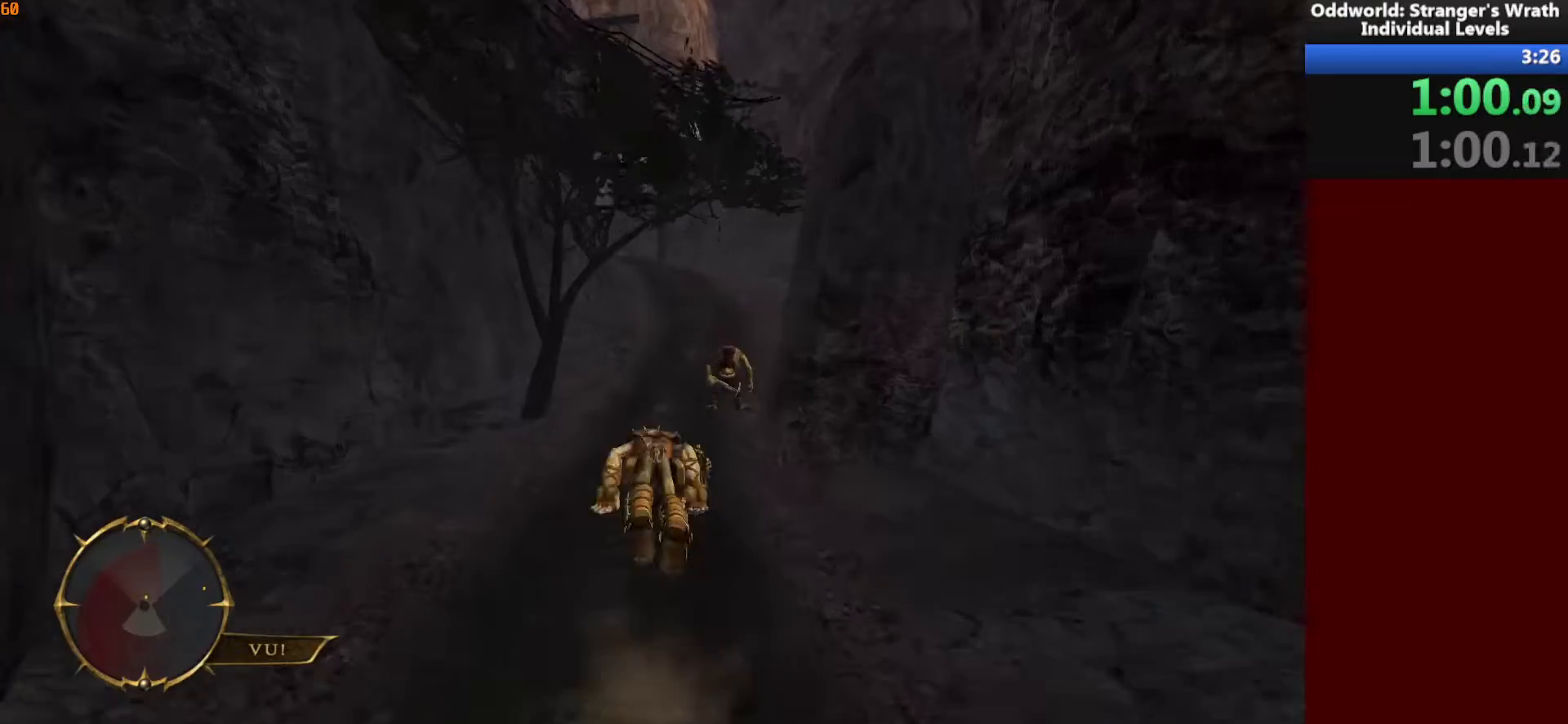
{"keys": ["w"], "mouse": [], "events": [[233, "a", "down"], [500, "a", "up"]]}
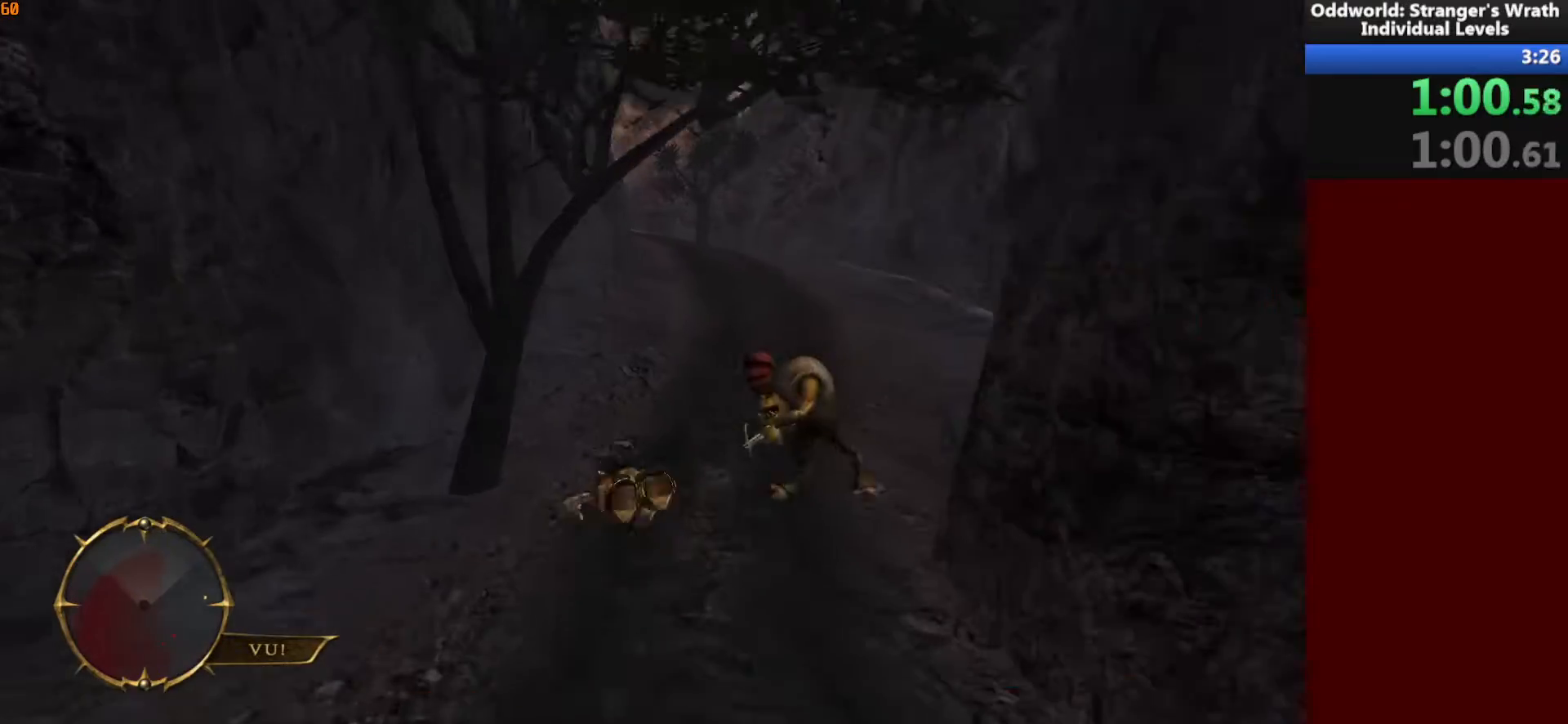
{"keys": ["w"], "mouse": [], "events": [[67, "d", "down"], [400, "d", "up"]]}
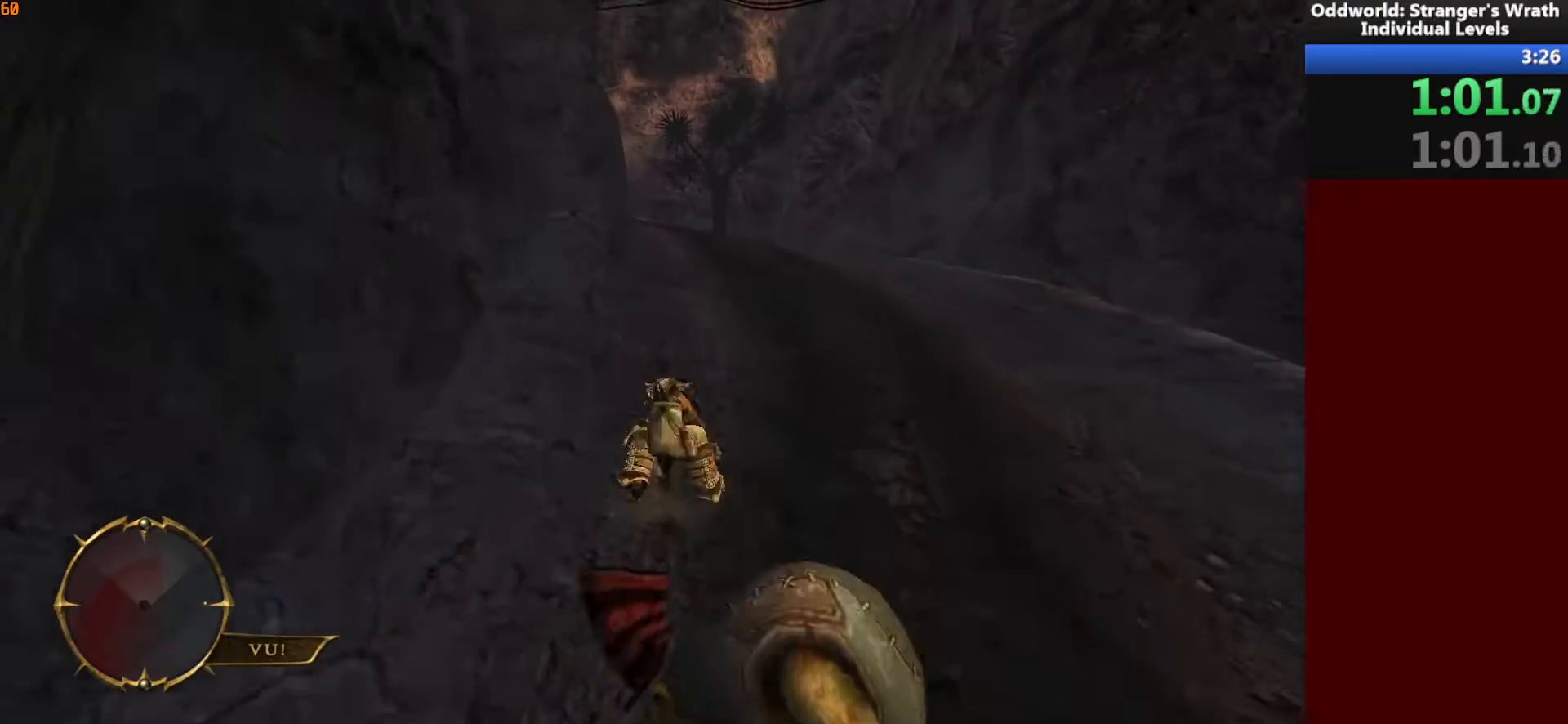
{"keys": ["w"], "mouse": [], "events": []}
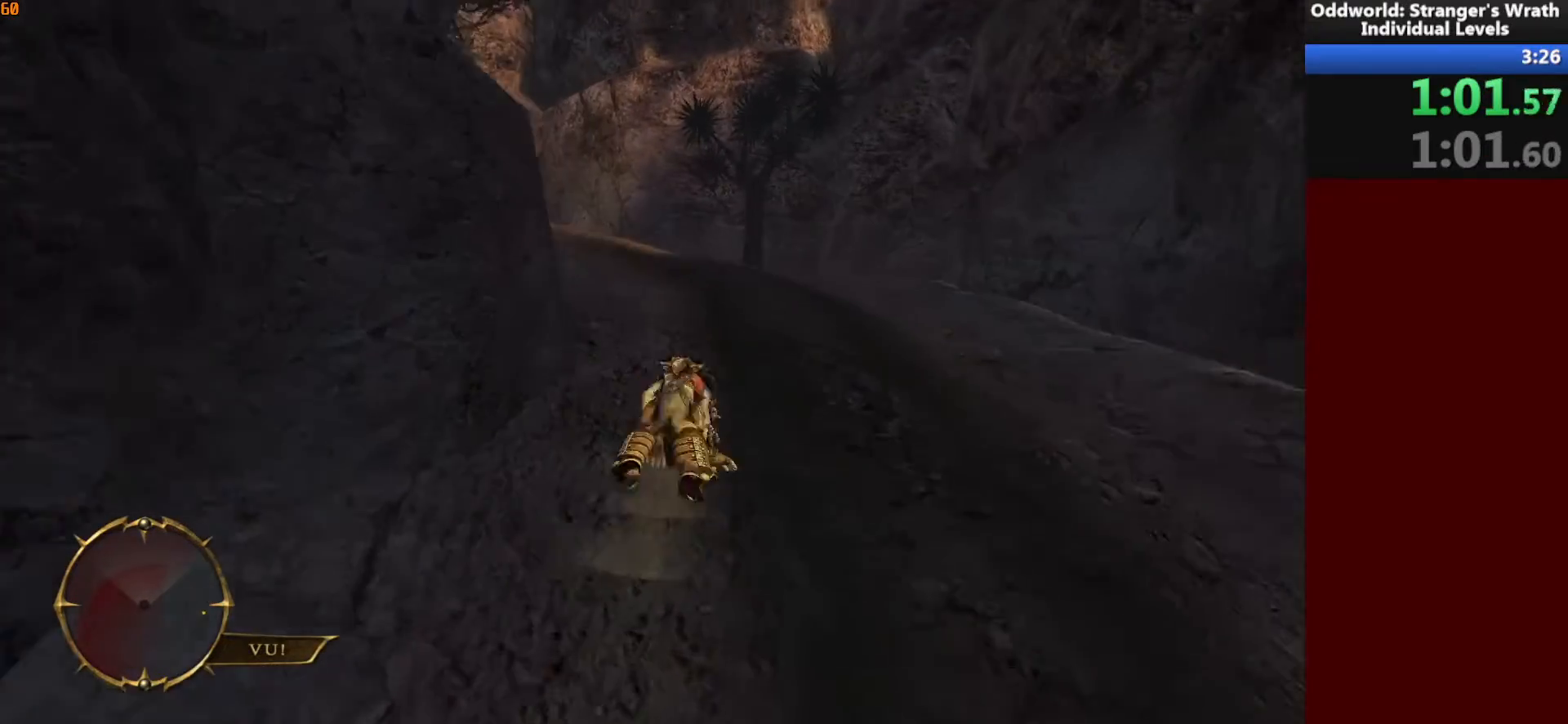
{"keys": ["w"], "mouse": [], "events": [[133, "a", "down"], [367, "a", "up"]]}
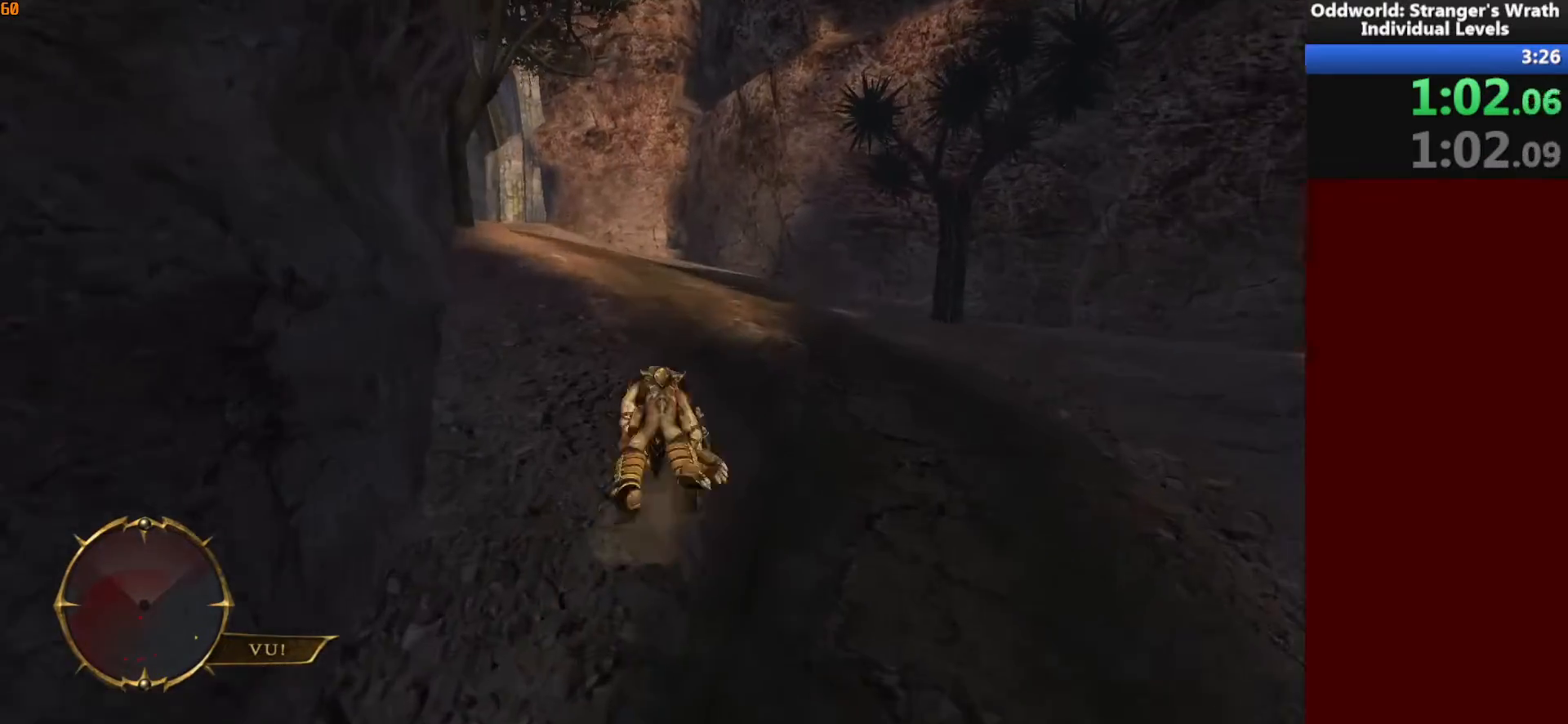
{"keys": ["w"], "mouse": [], "events": []}
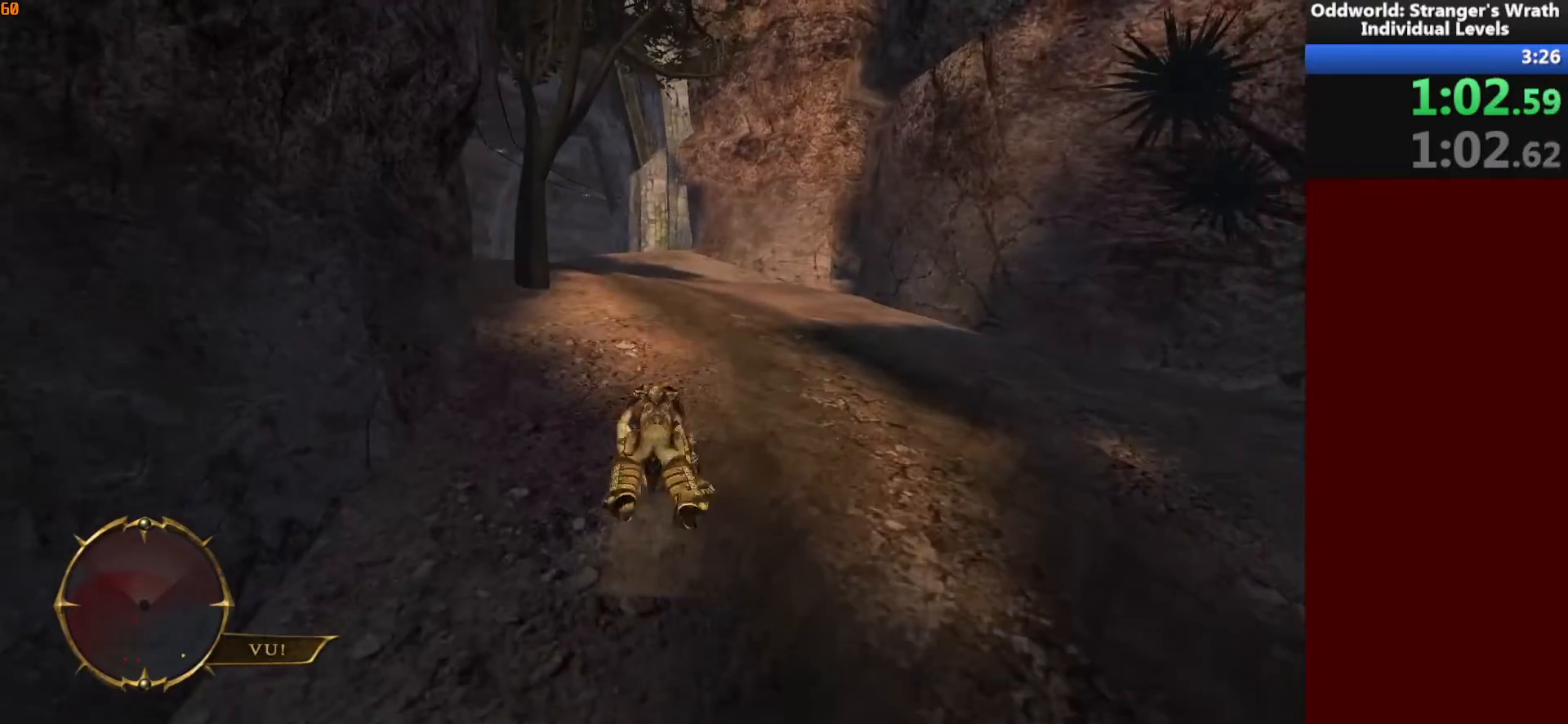
{"keys": ["w"], "mouse": [], "events": []}
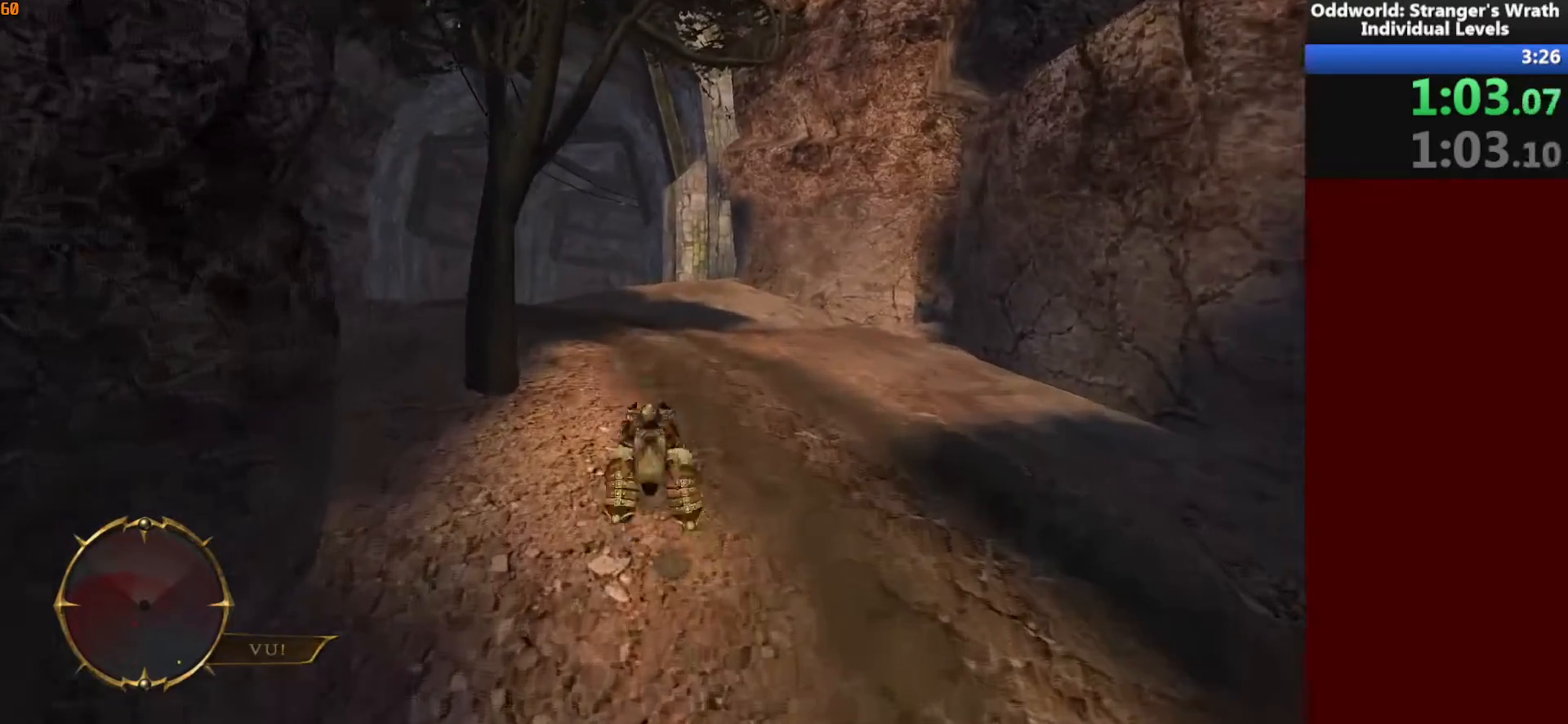
{"keys": ["w"], "mouse": [], "events": []}
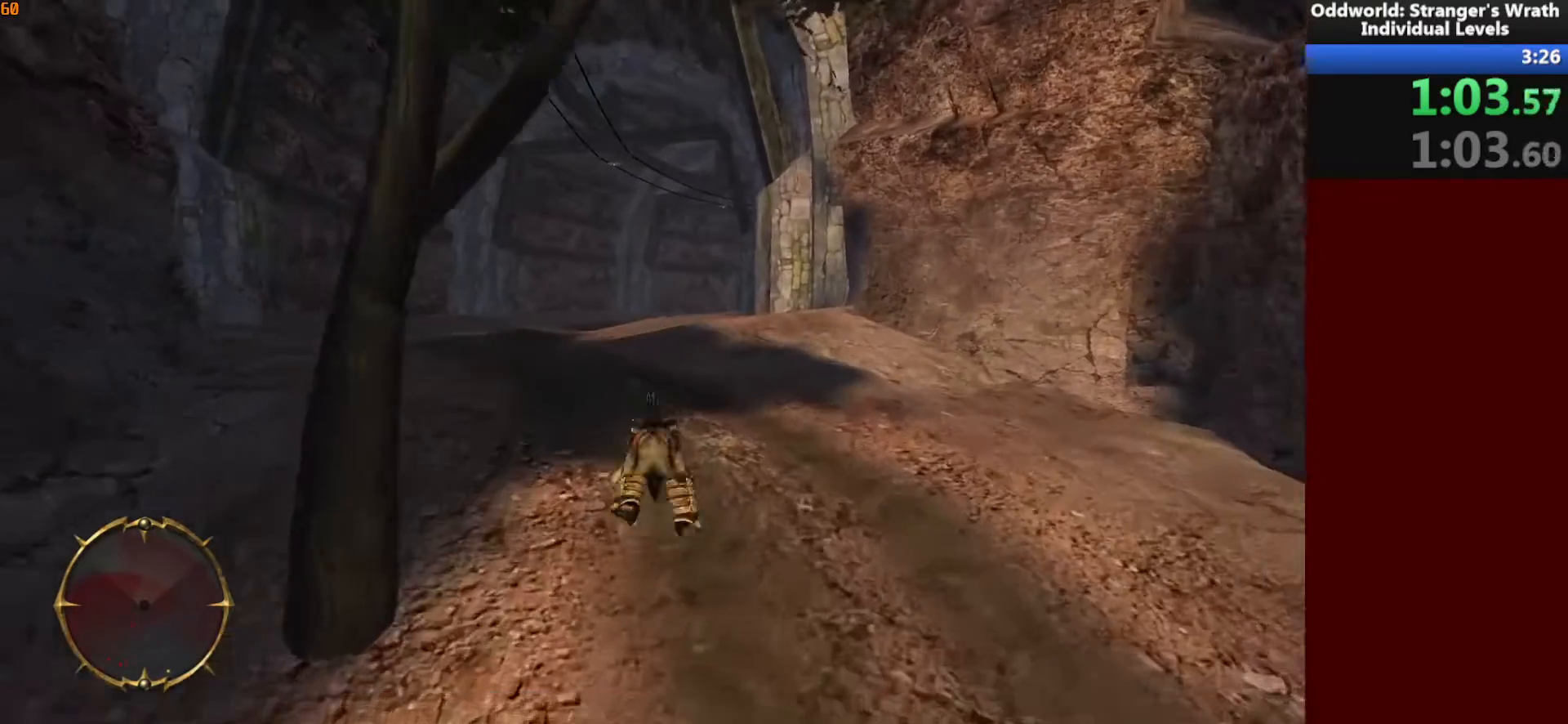
{"keys": ["w"], "mouse": [], "events": []}
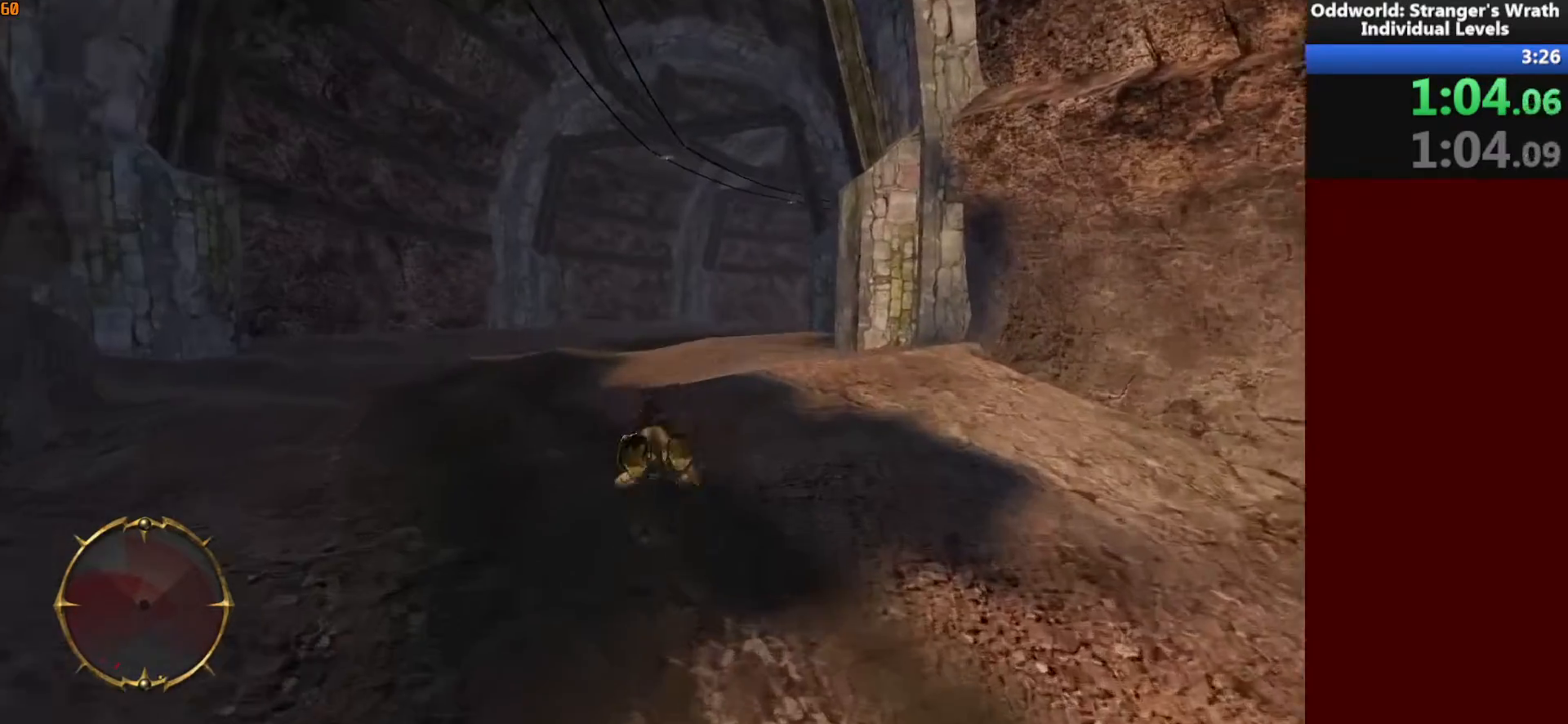
{"keys": ["w"], "mouse": [], "events": []}
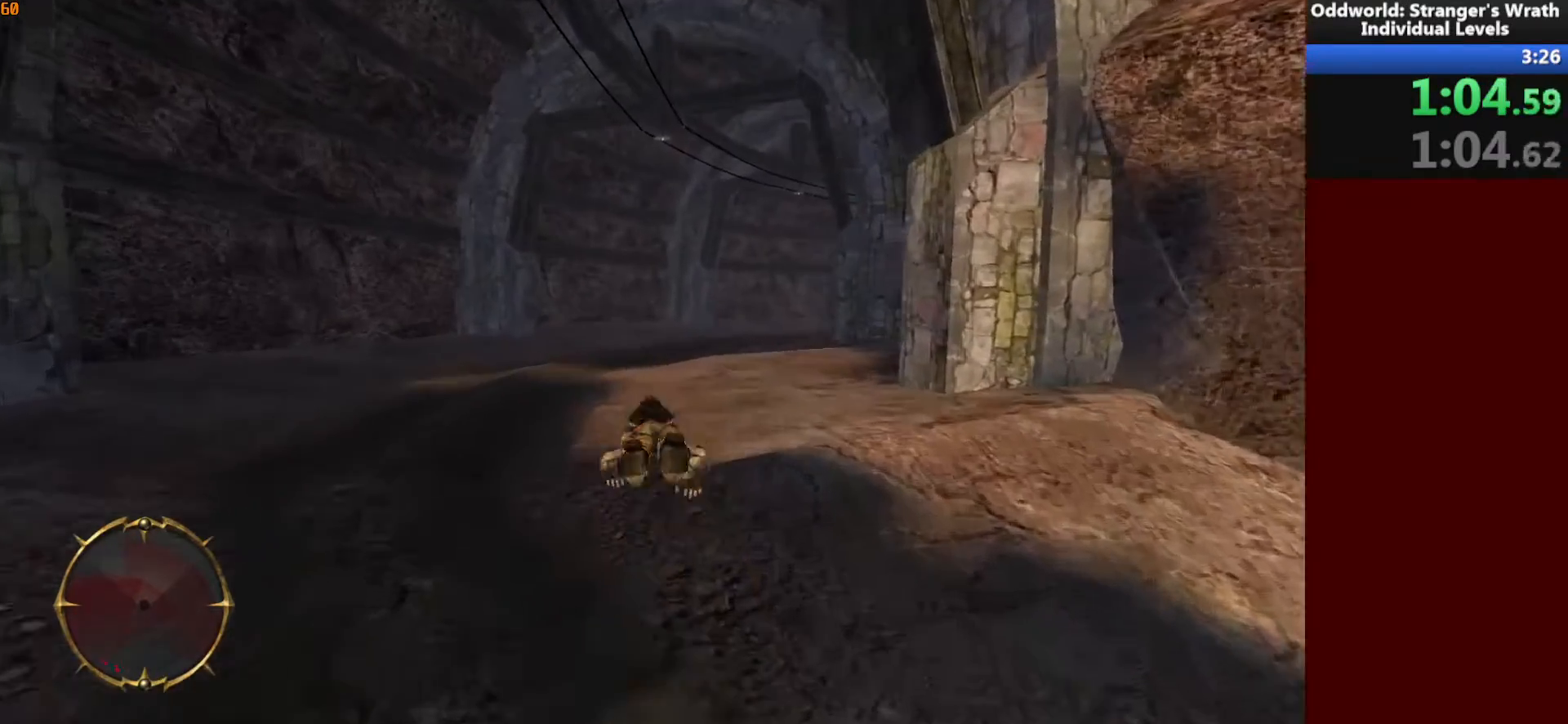
{"keys": ["w"], "mouse": [], "events": []}
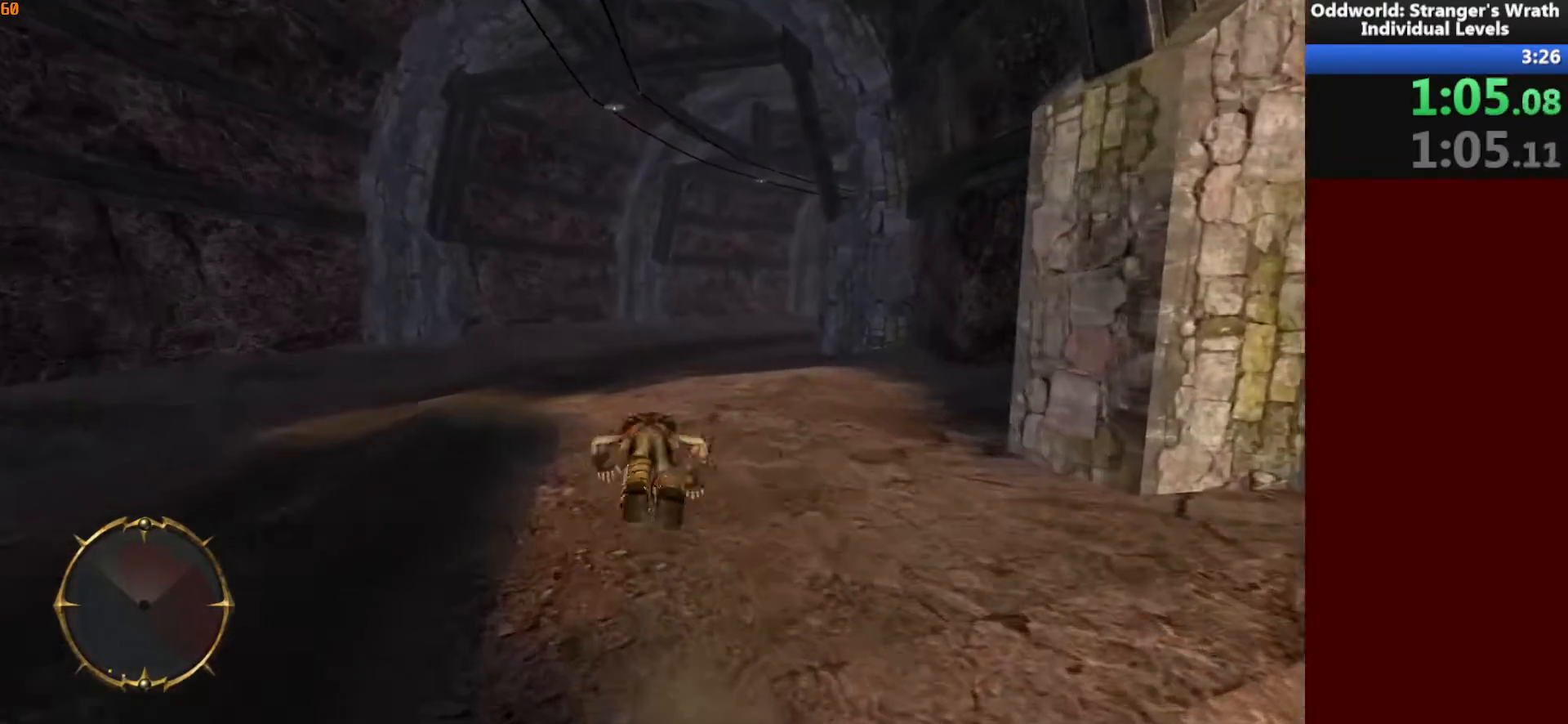
{"keys": ["w"], "mouse": [], "events": []}